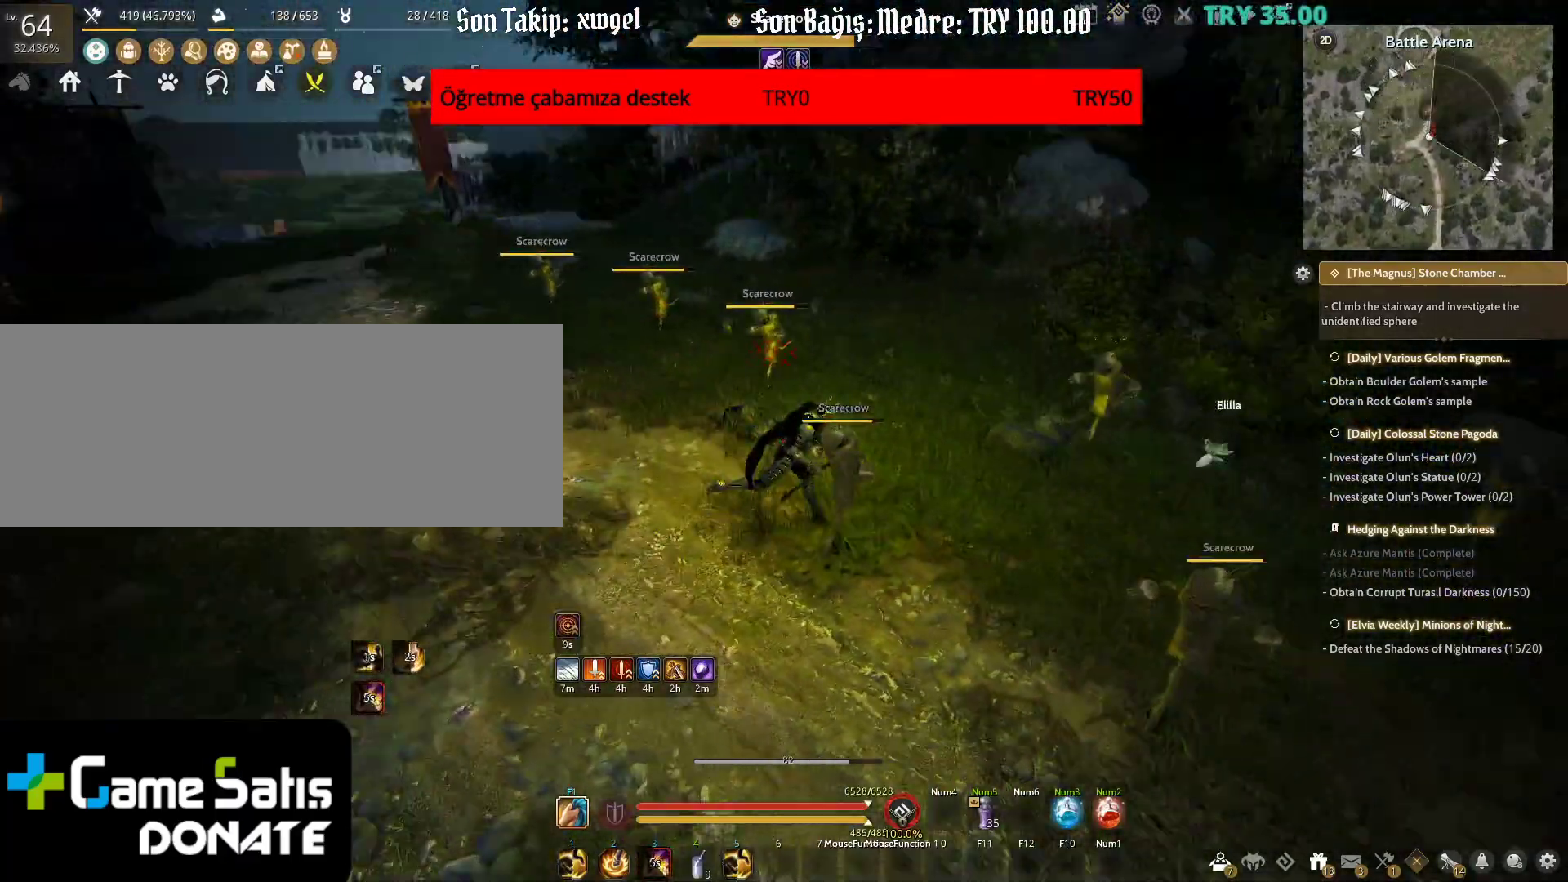
Gameplay with keyboard and mouse; each line is a JSON object with the keys and mouse buttons held at the frame after it. "events" lists presses ("down") and releases ("up") of "a", "c", "d", "e", "f", "q", "s", "shift", "space", "tab", "w", "x", "z", "mouse_left" and "mouse_right" between this image and that frame as [ms after this image, input, new state], when the widget could be followed in between. "mouse_left", "mouse_right" = the "left", "right" buttons of the "mouse" list. No other keys are recorded. Mouse movement is not recorded.
{"keys": ["d", "w"], "mouse": [], "events": [[217, "w", "down"]]}
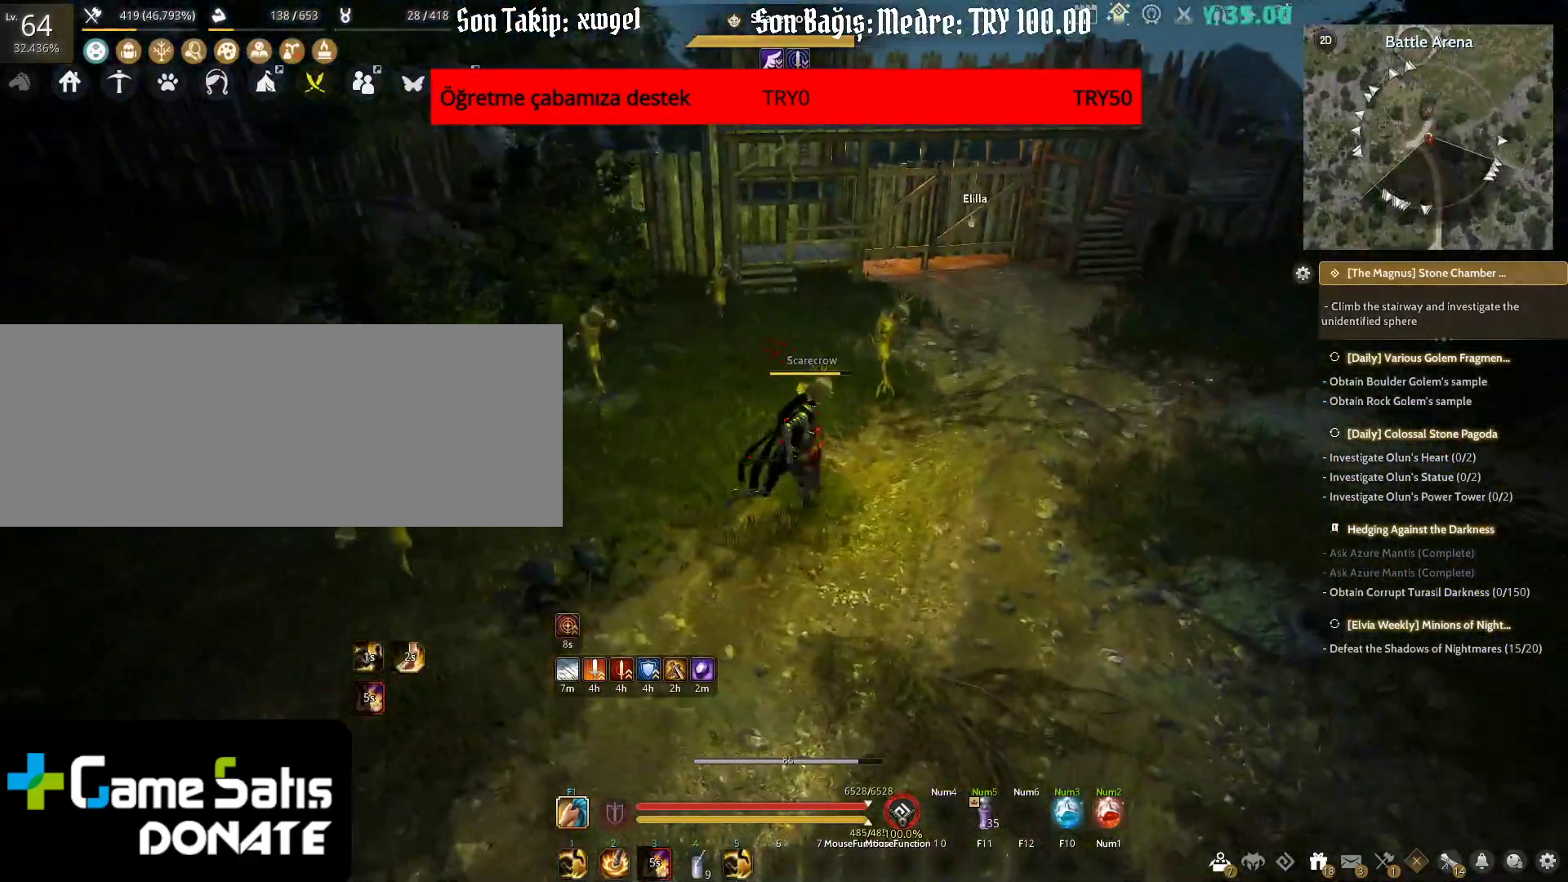
{"keys": ["w"], "mouse": [], "events": [[283, "d", "up"]]}
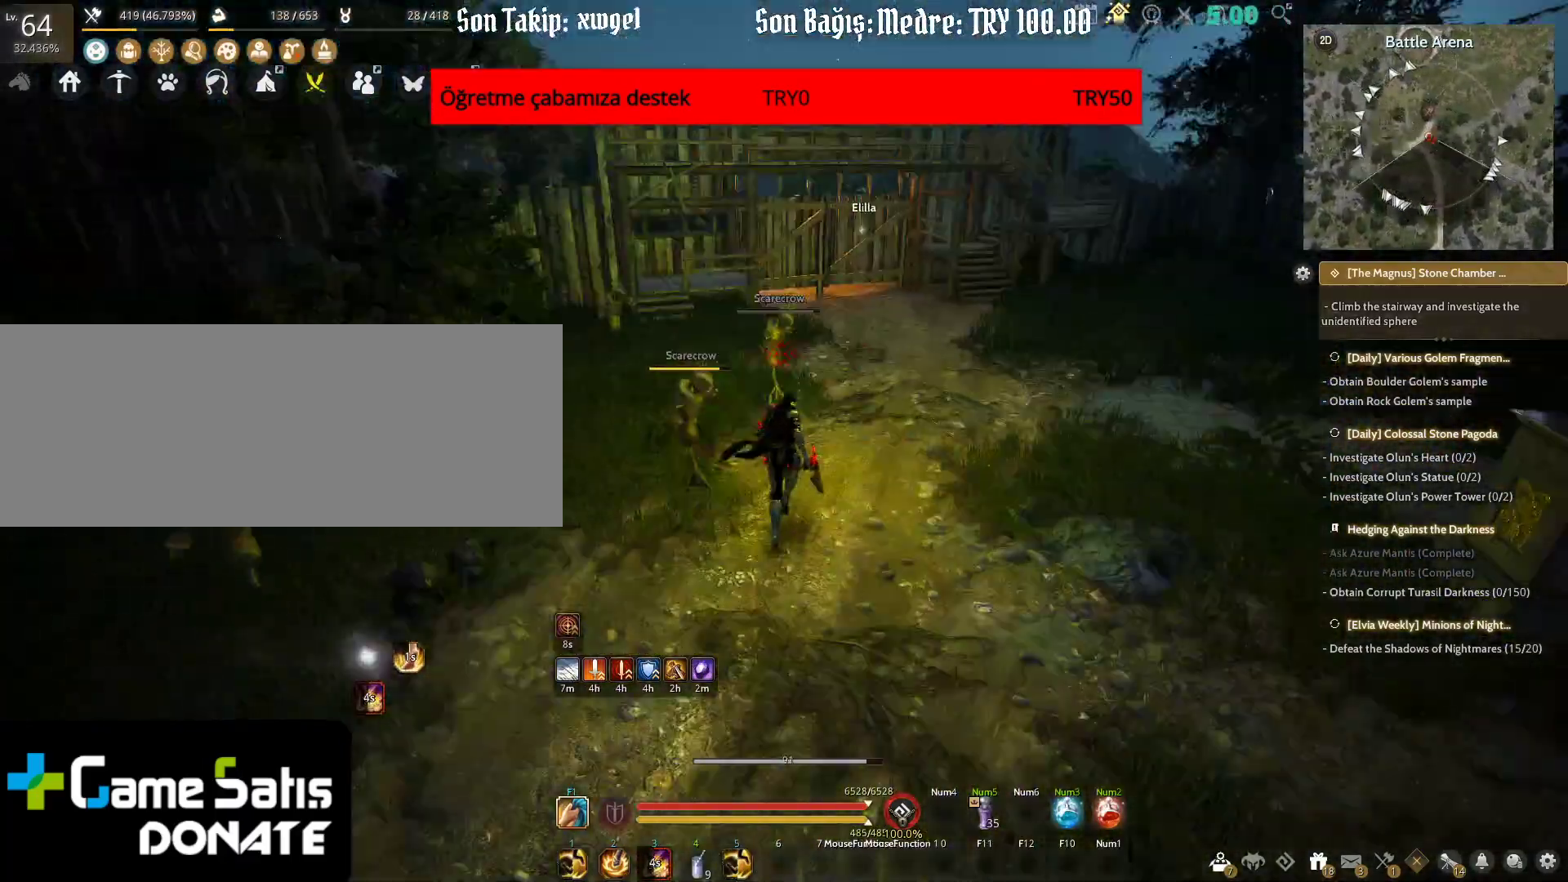
{"keys": ["w"], "mouse": [], "events": []}
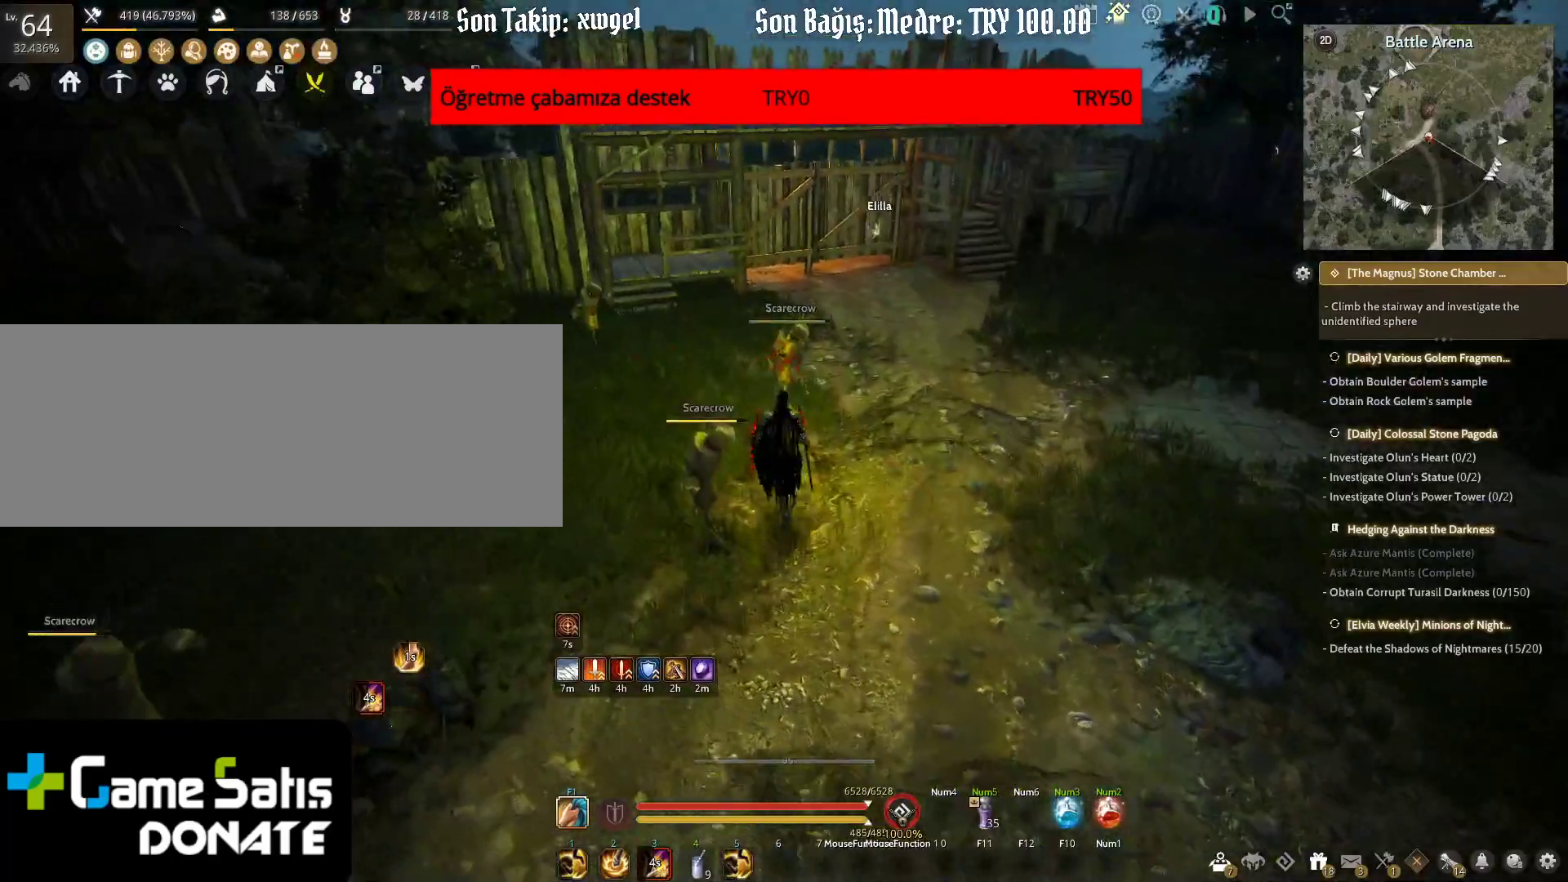
{"keys": ["a", "w"], "mouse": [], "events": [[383, "a", "down"]]}
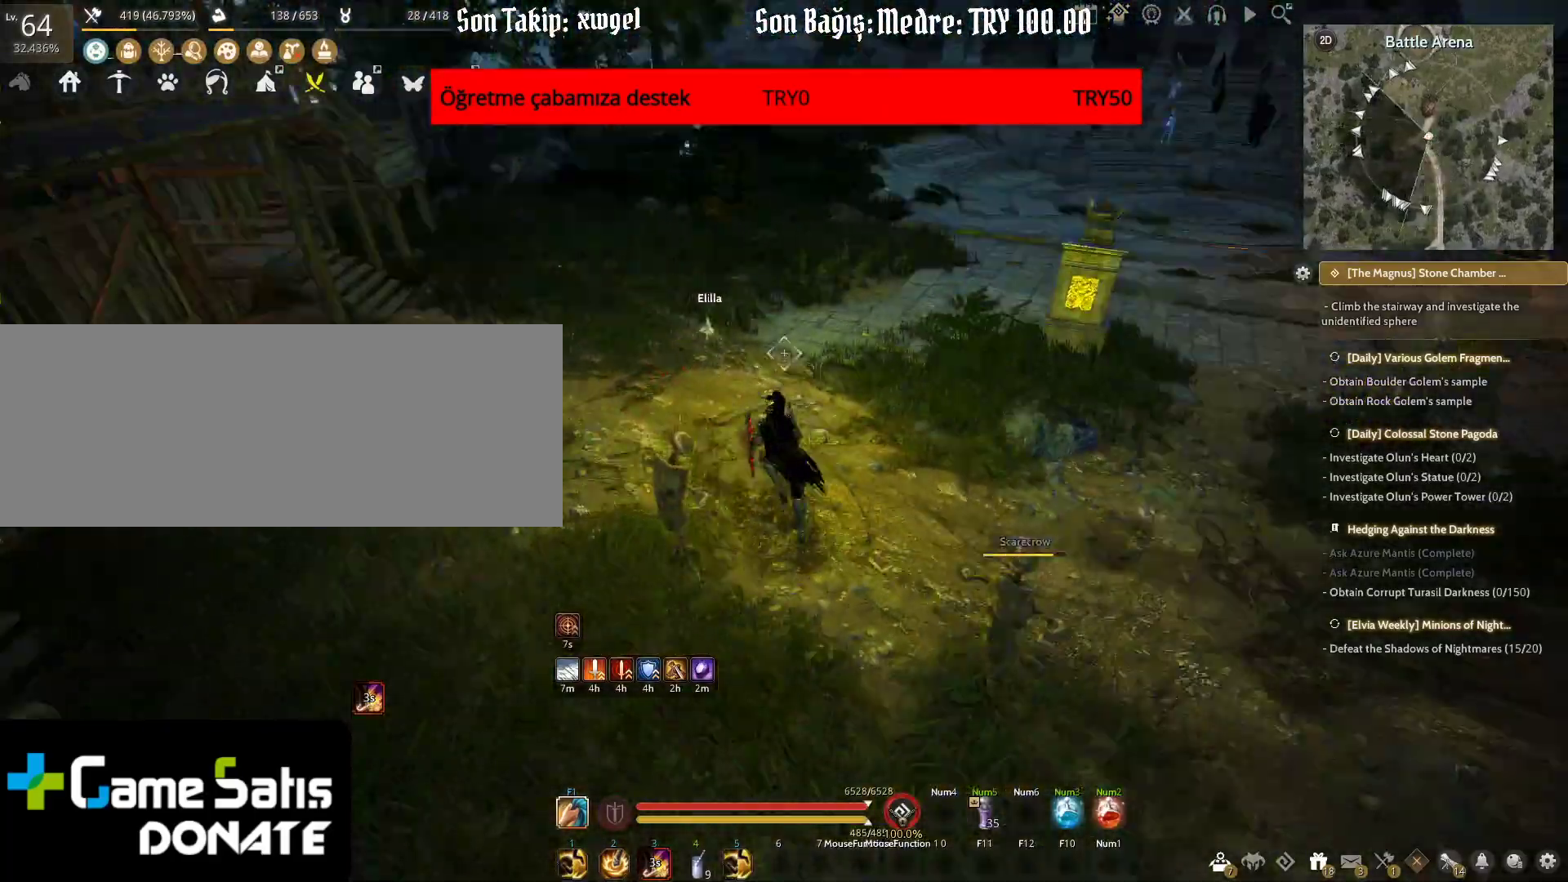
{"keys": ["a"], "mouse": [], "events": [[133, "w", "up"]]}
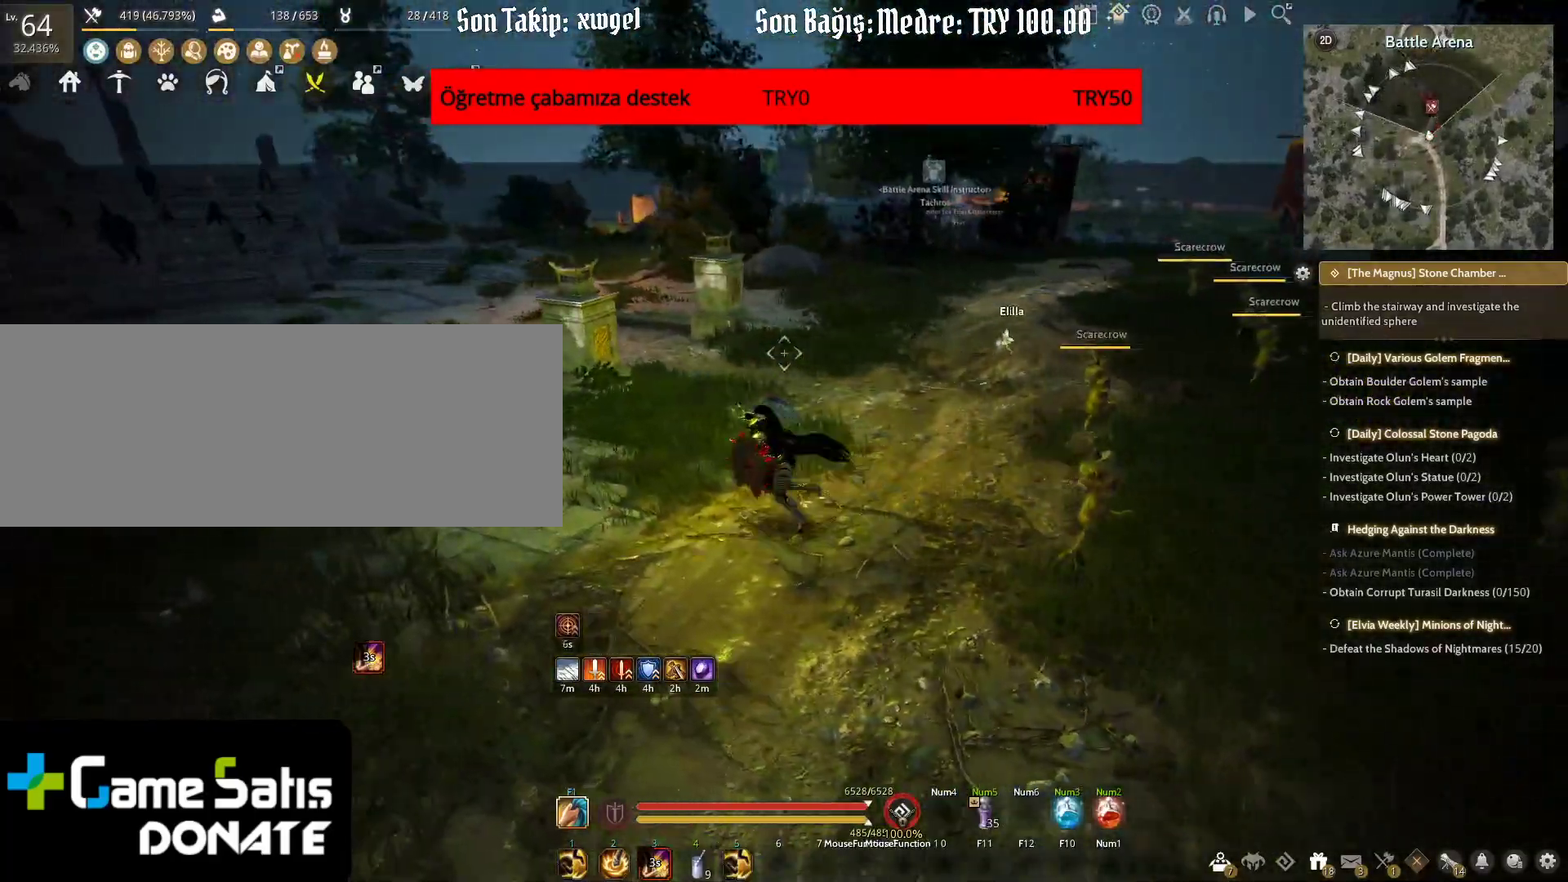
{"keys": ["d"], "mouse": [], "events": [[50, "a", "up"], [317, "d", "down"]]}
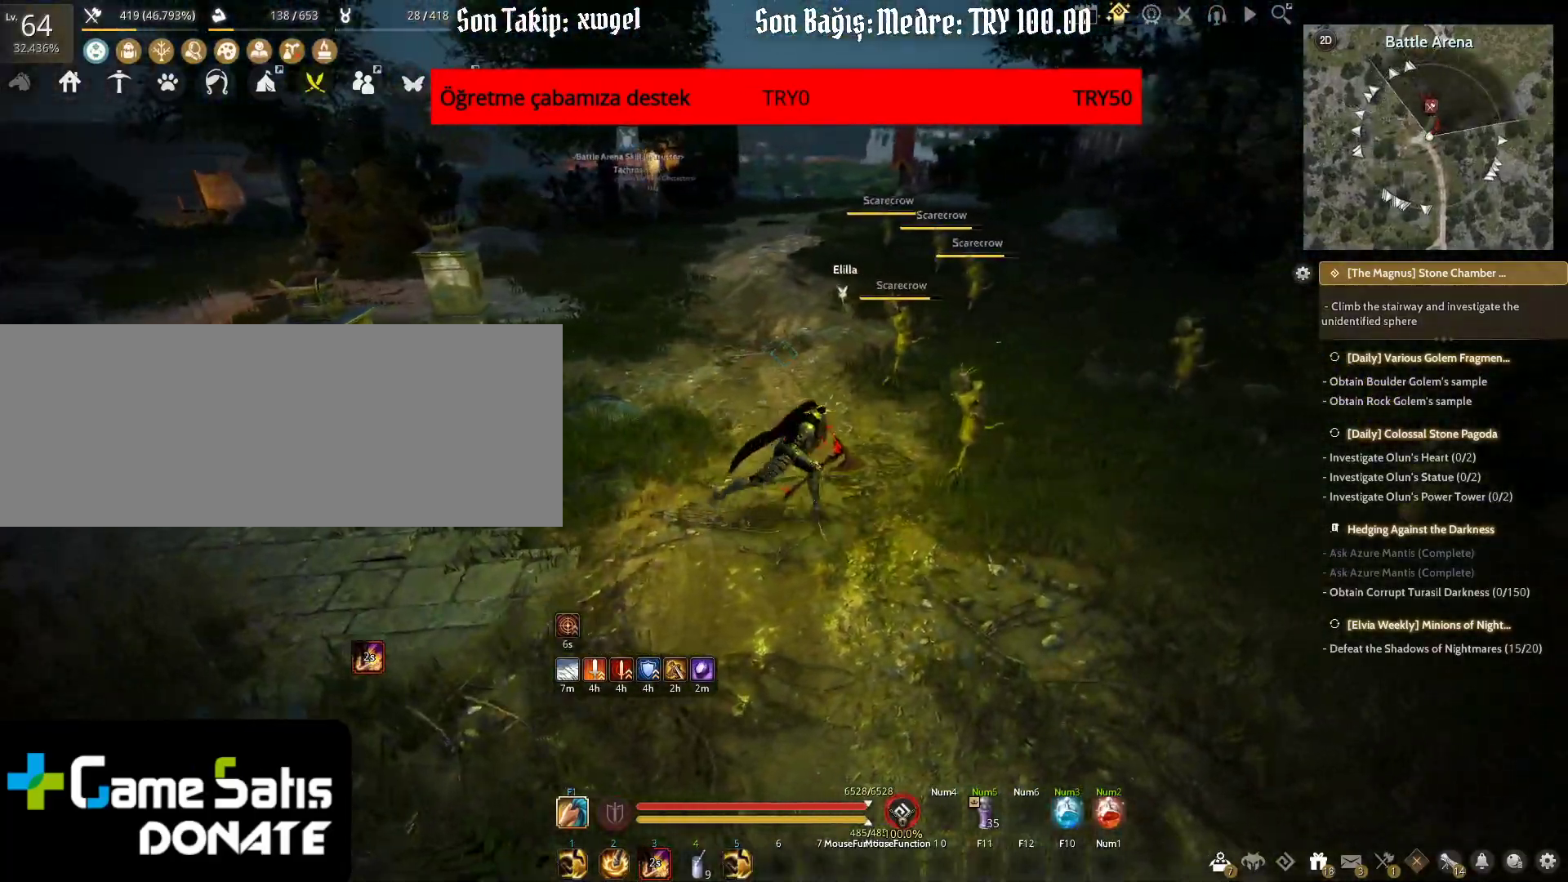
{"keys": [], "mouse": [], "events": [[67, "d", "up"], [167, "a", "down"], [250, "mouse_right", "down"], [350, "a", "up"], [450, "mouse_right", "up"]]}
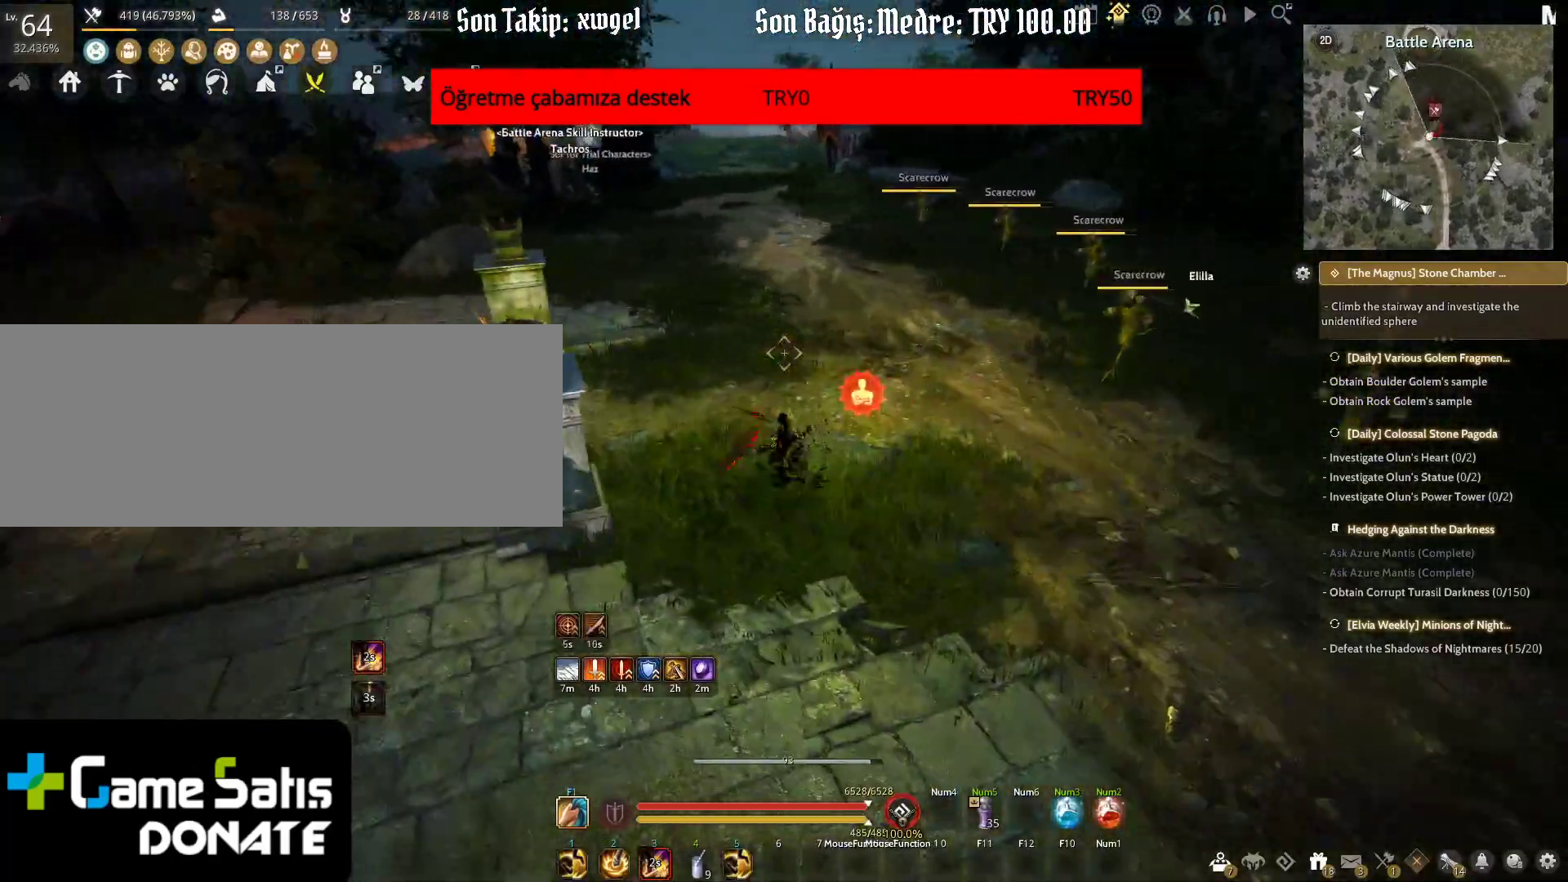
{"keys": ["f", "w"], "mouse": [], "events": [[100, "shift", "down"], [100, "w", "down"], [467, "f", "down"], [467, "shift", "up"]]}
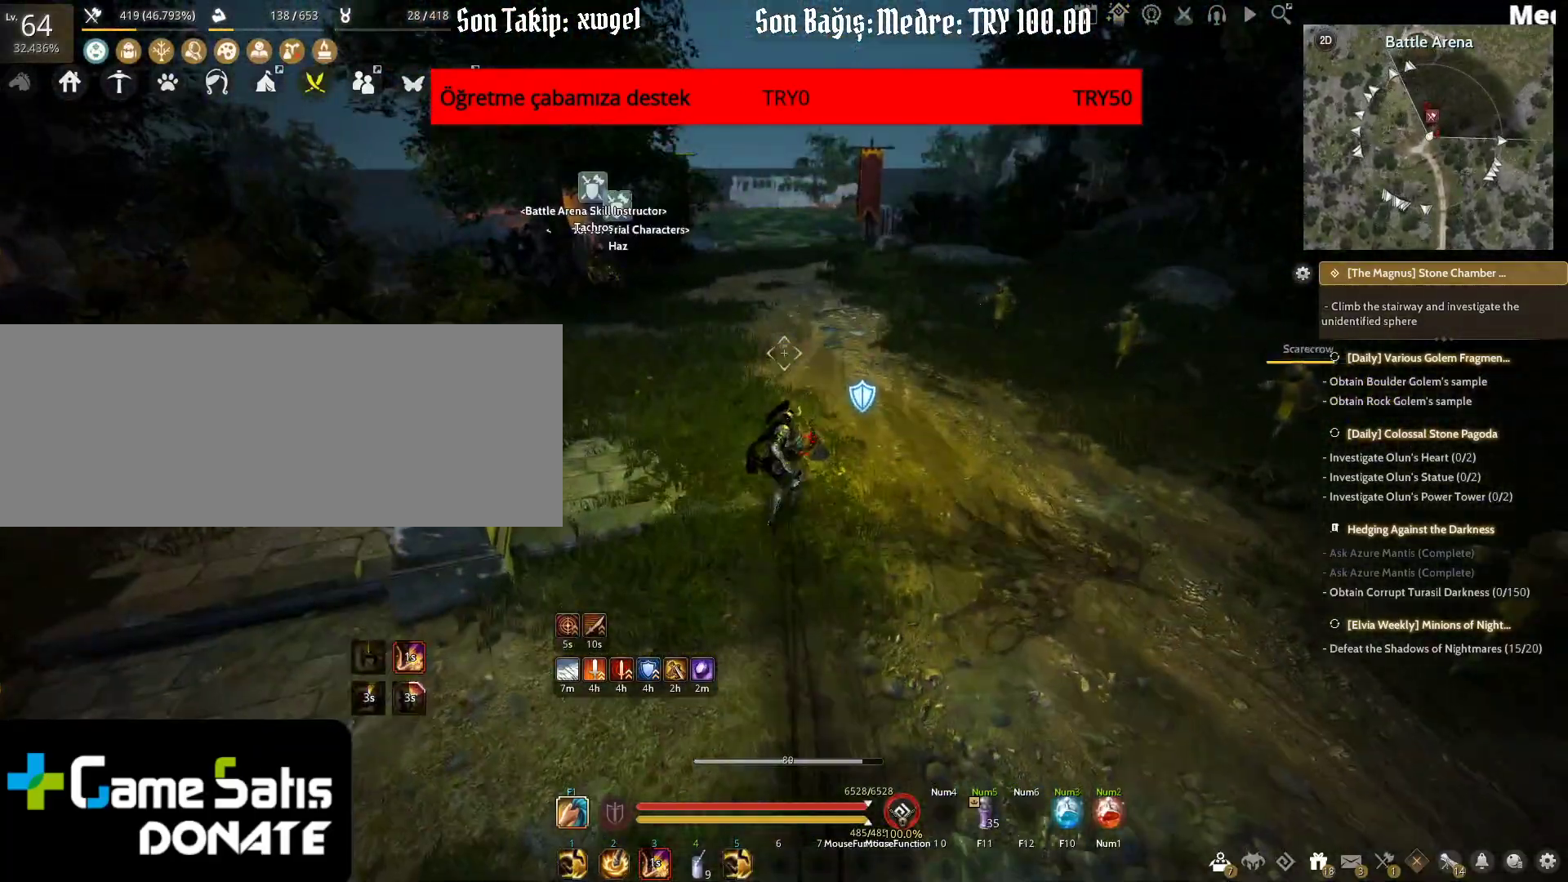
{"keys": ["w"], "mouse": [], "events": [[283, "f", "up"]]}
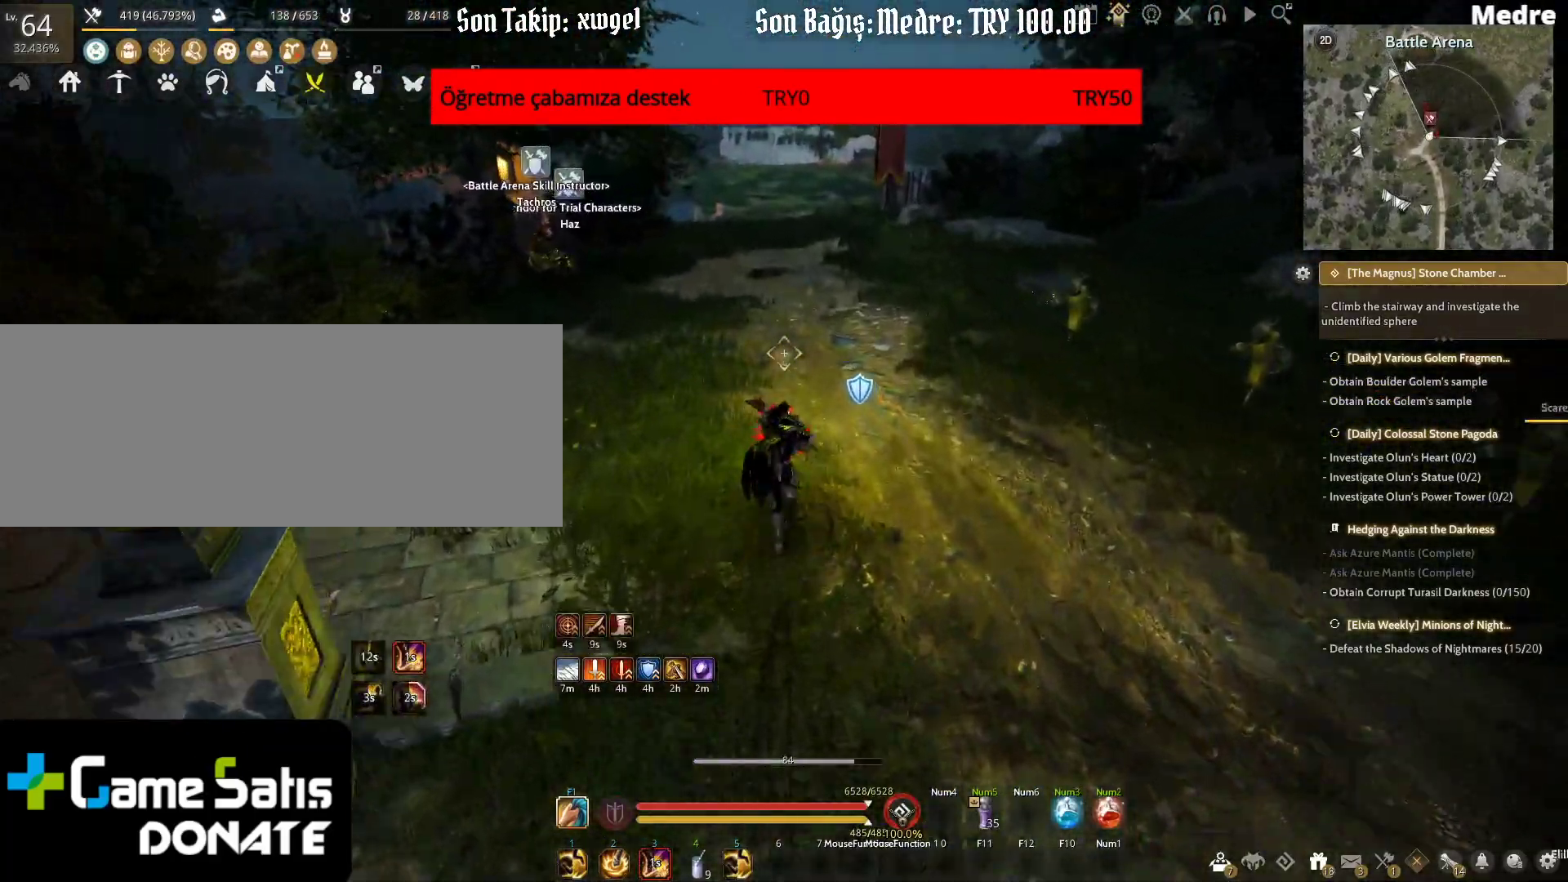
{"keys": ["w"], "mouse": [], "events": []}
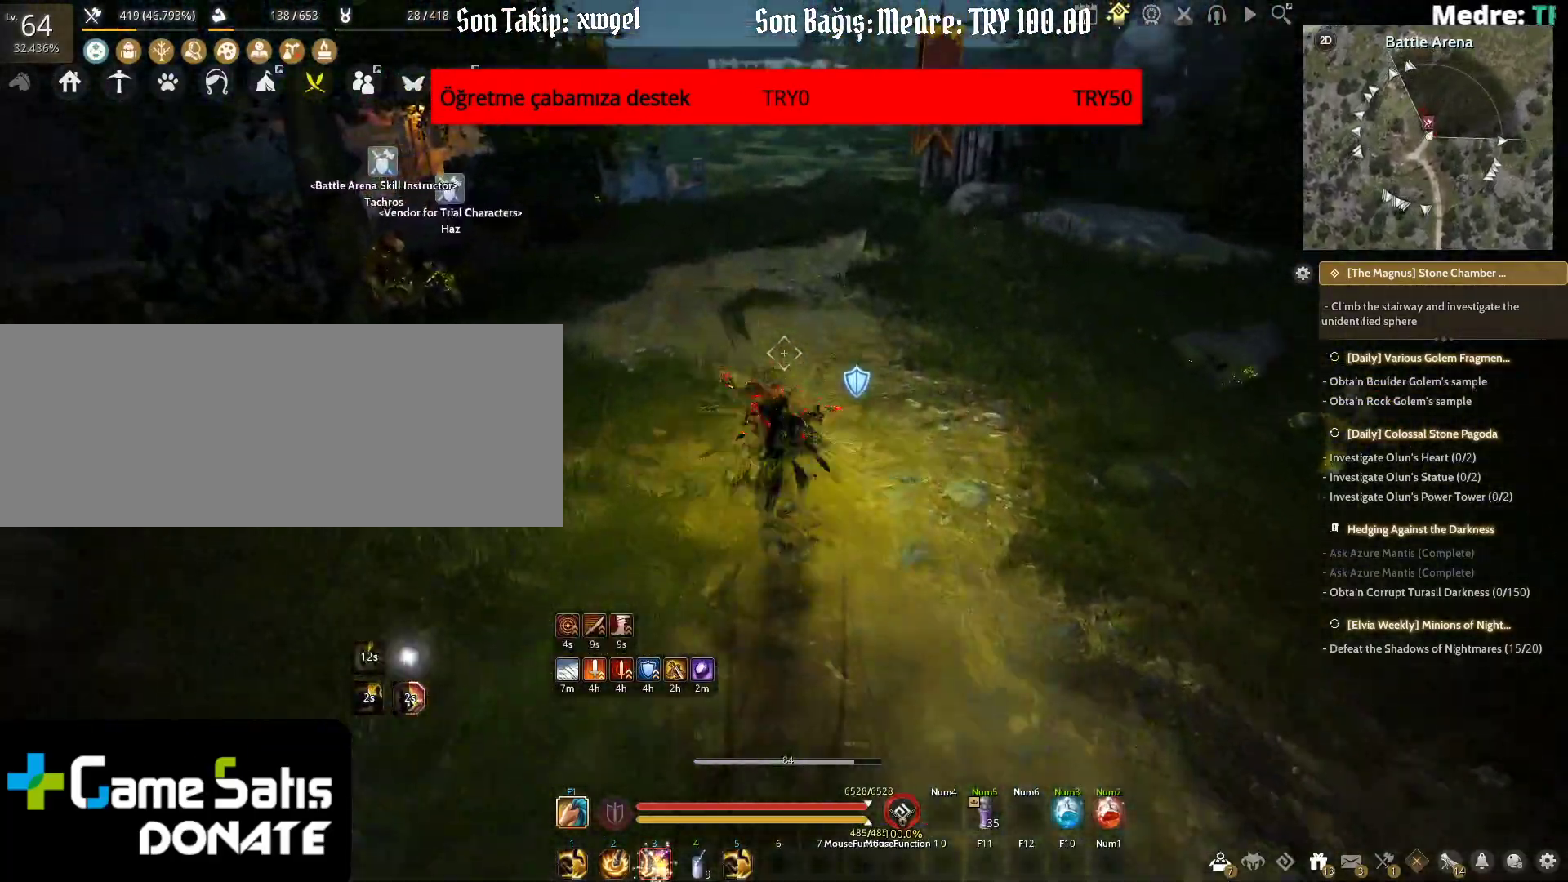
{"keys": ["w"], "mouse": [], "events": []}
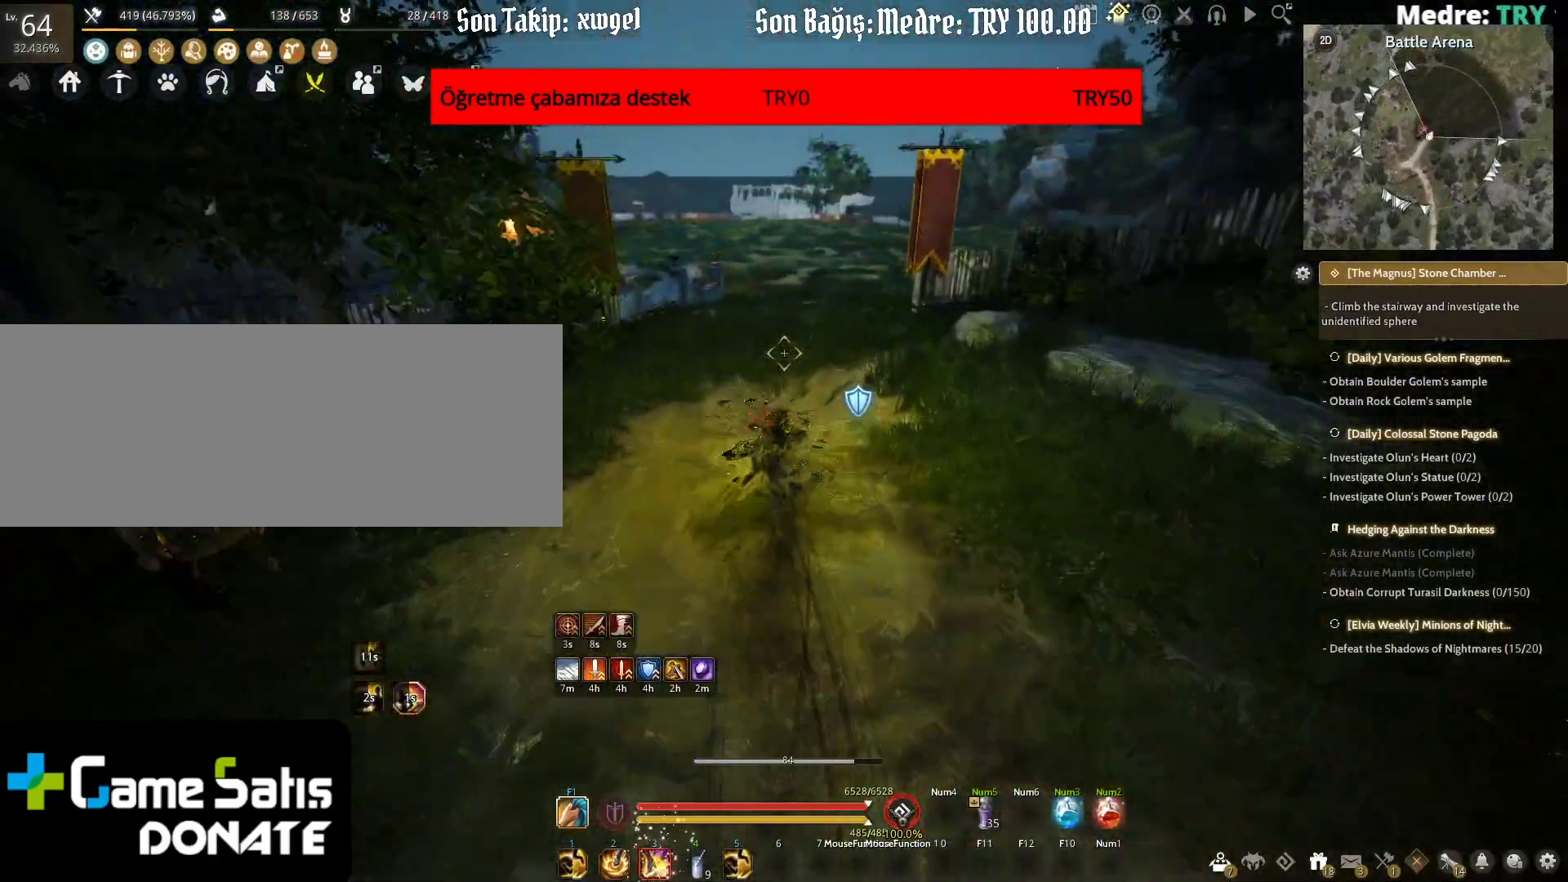
{"keys": ["q", "w"], "mouse": [], "events": [[500, "q", "down"]]}
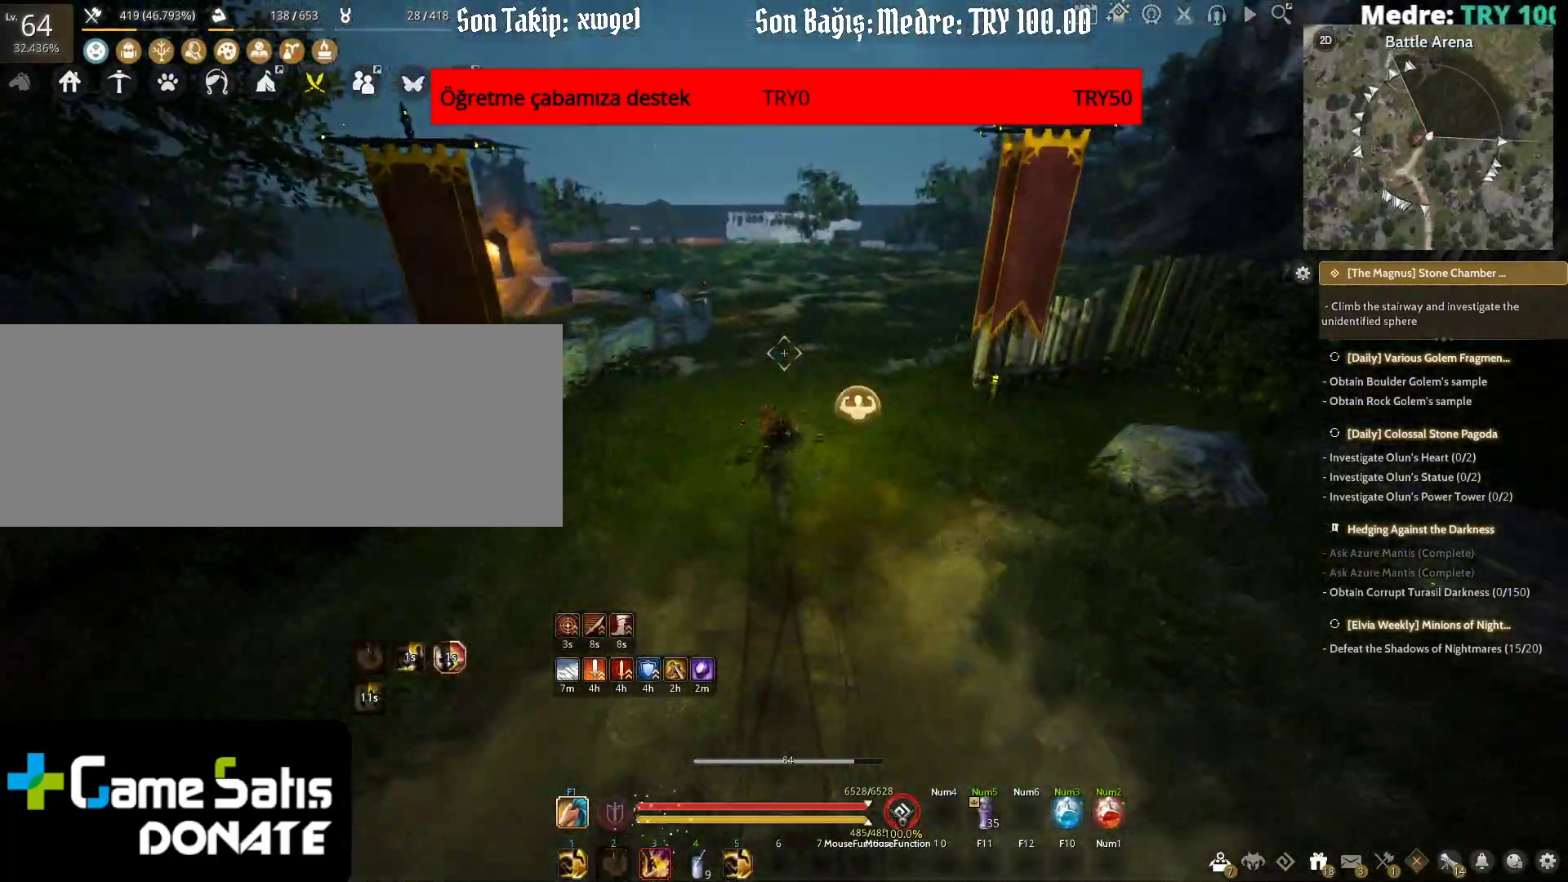
{"keys": ["c", "w"], "mouse": [], "events": [[167, "q", "up"], [250, "c", "down"]]}
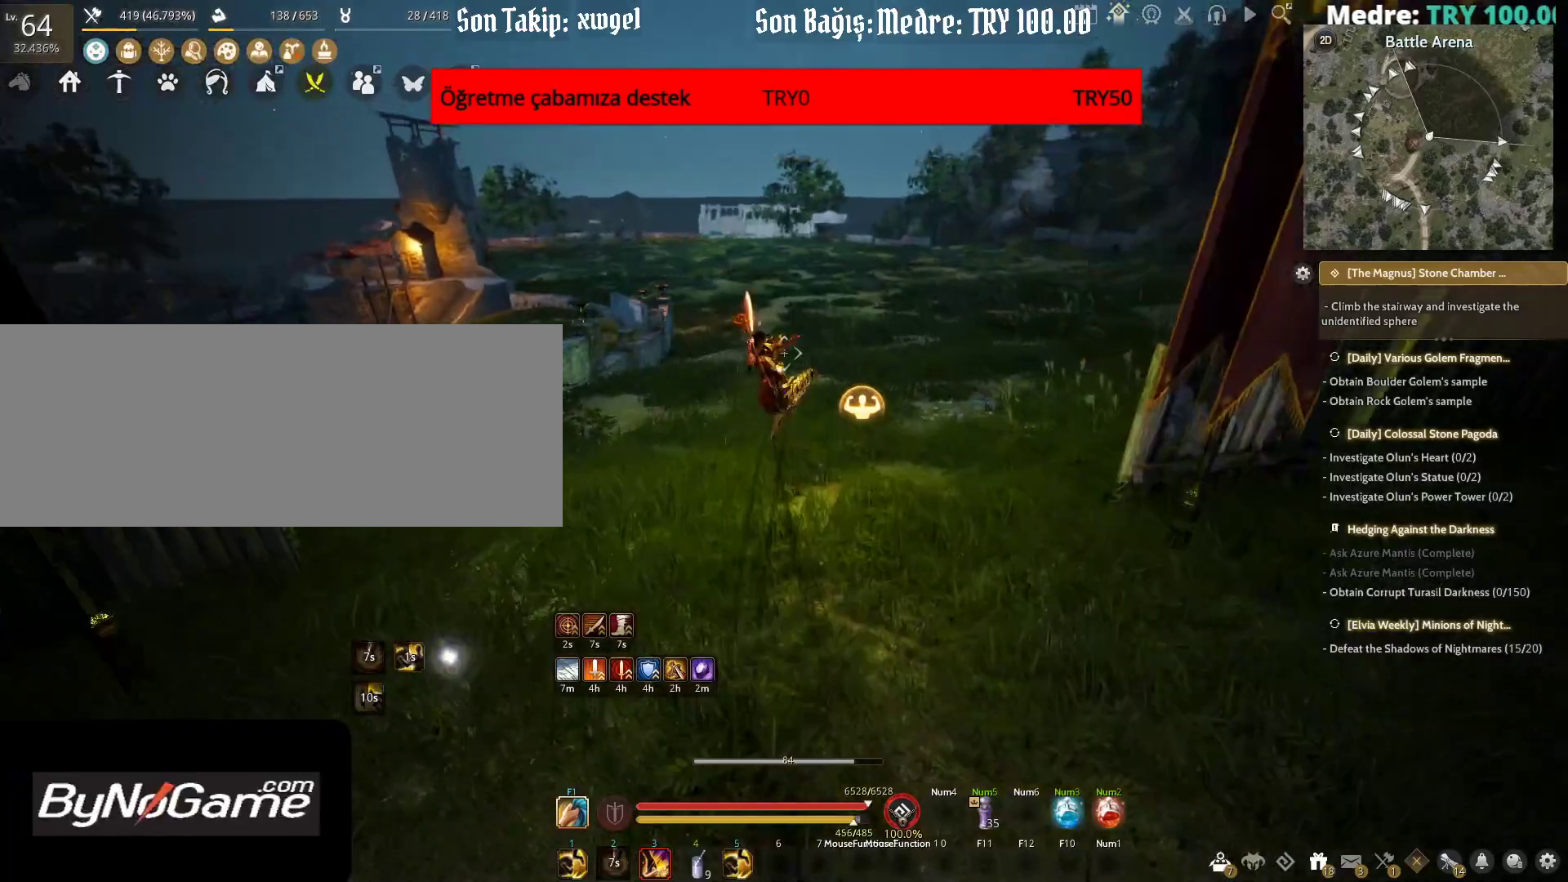
{"keys": ["c", "w"], "mouse": [], "events": [[117, "c", "up"], [250, "c", "down"]]}
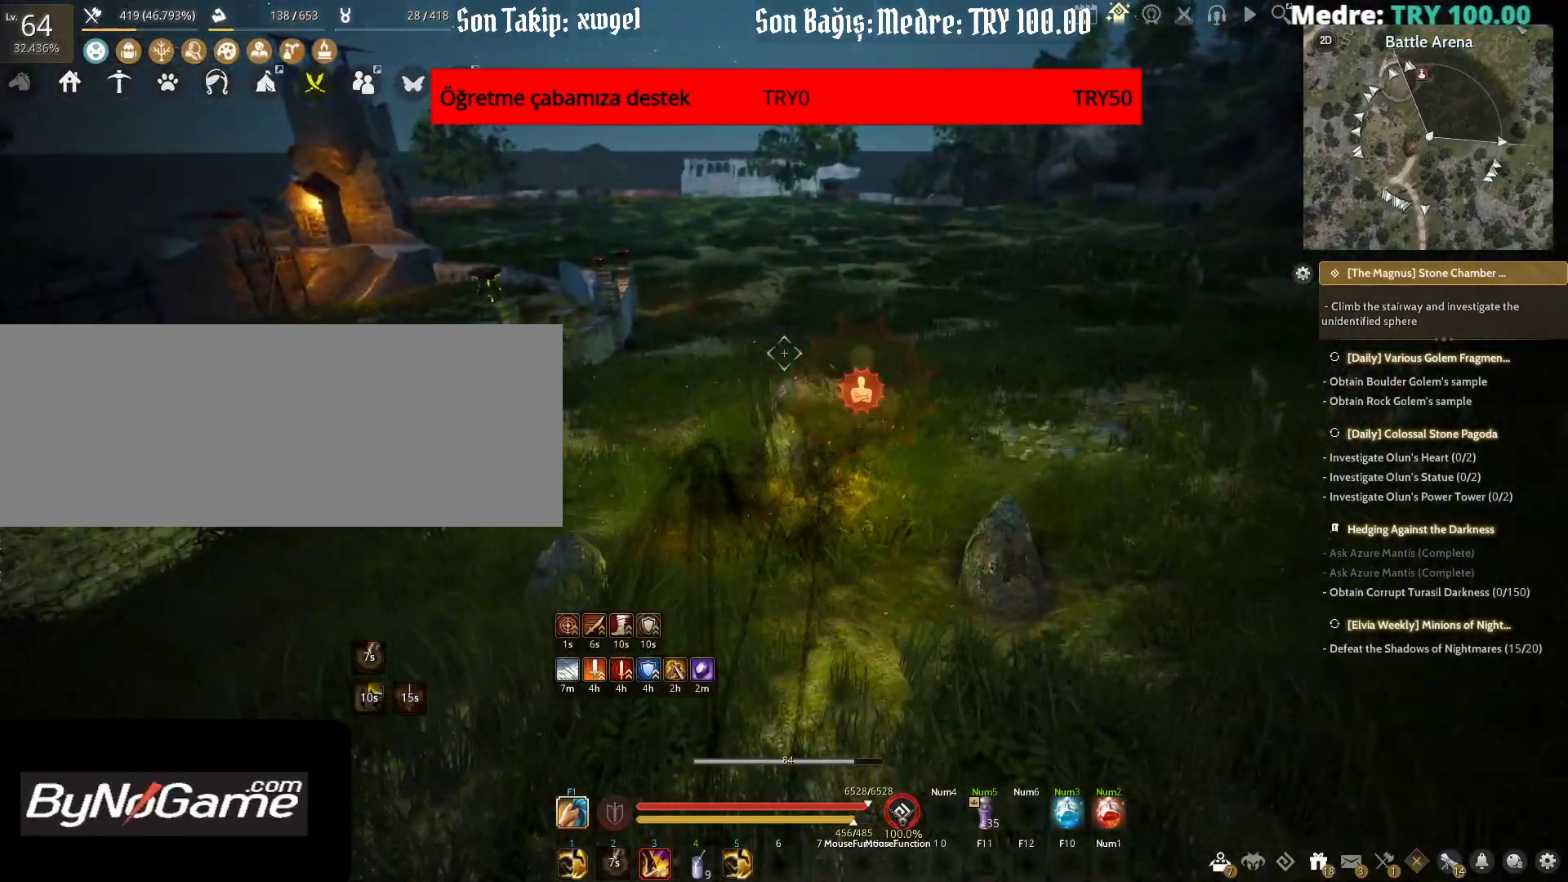
{"keys": ["w"], "mouse": [], "events": [[383, "c", "up"]]}
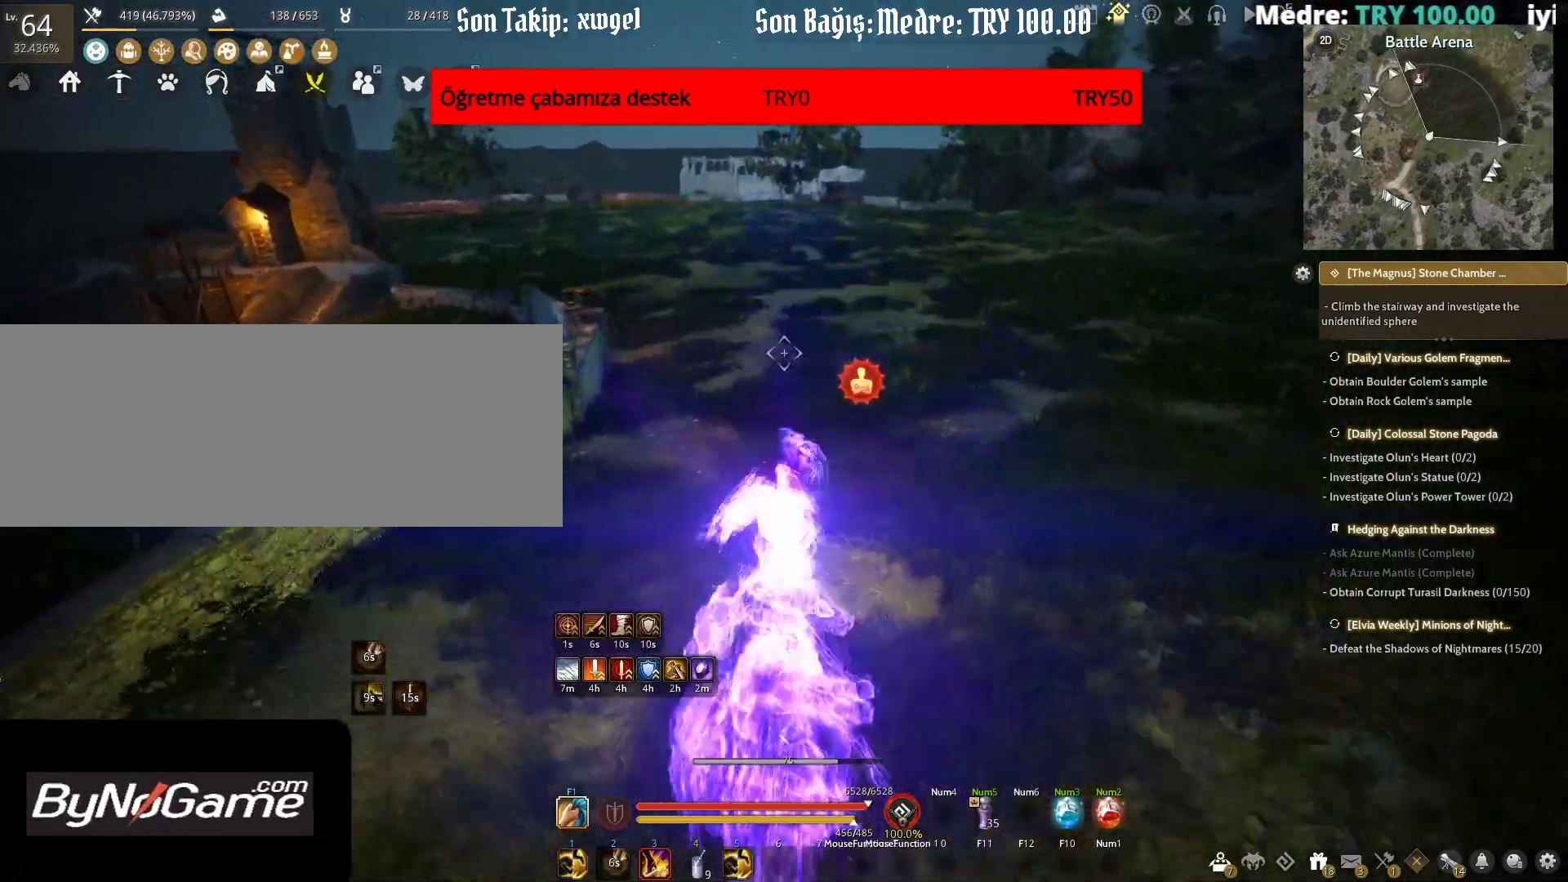
{"keys": ["shift", "w"], "mouse": [], "events": [[150, "shift", "down"]]}
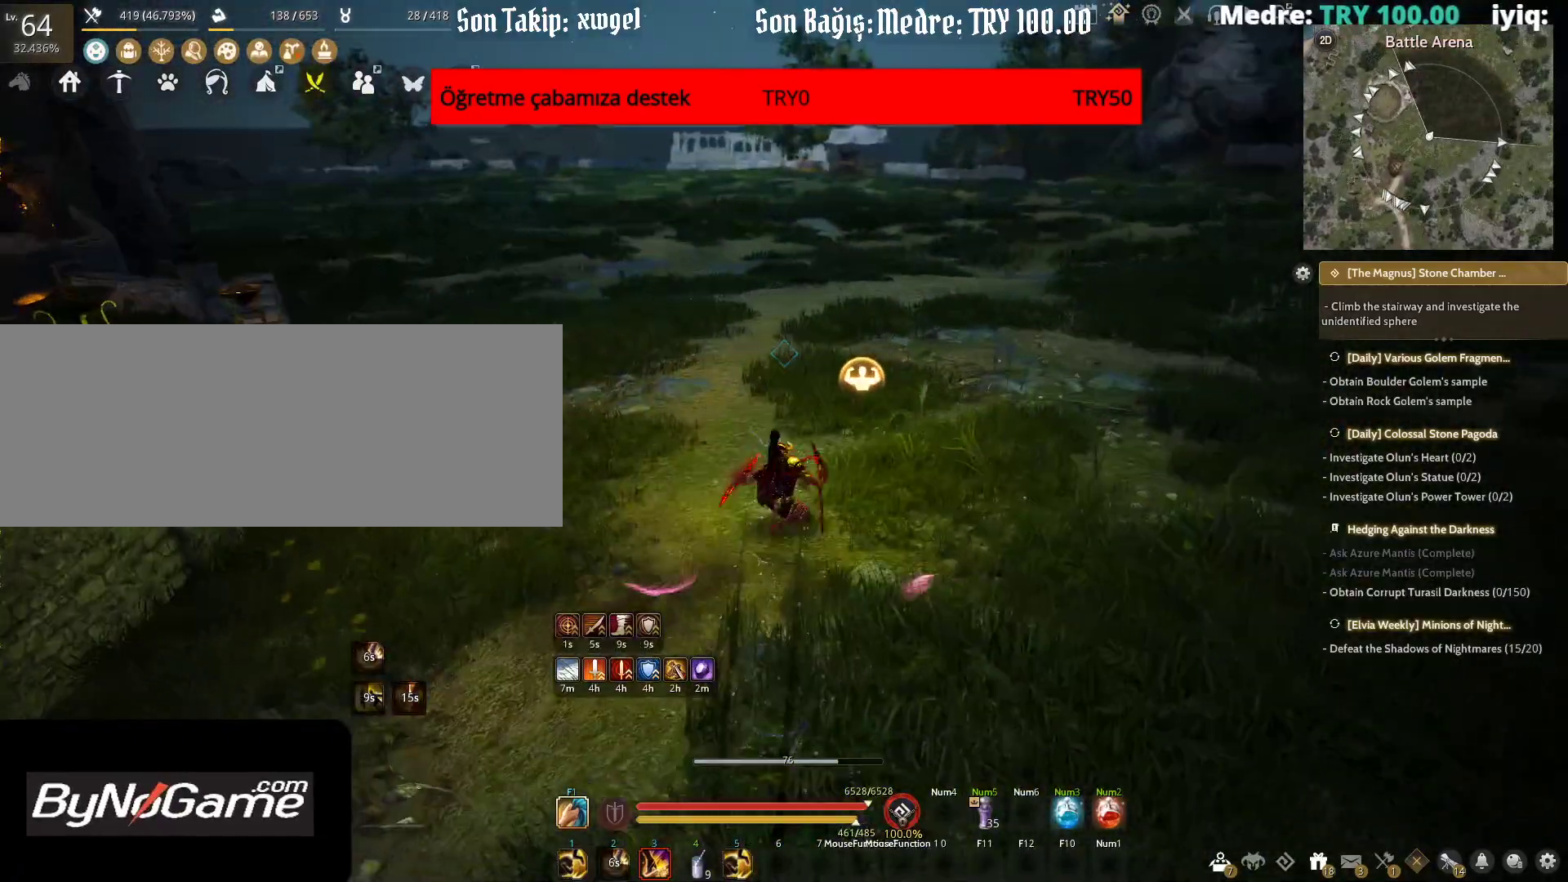
{"keys": ["shift", "w"], "mouse": [], "events": []}
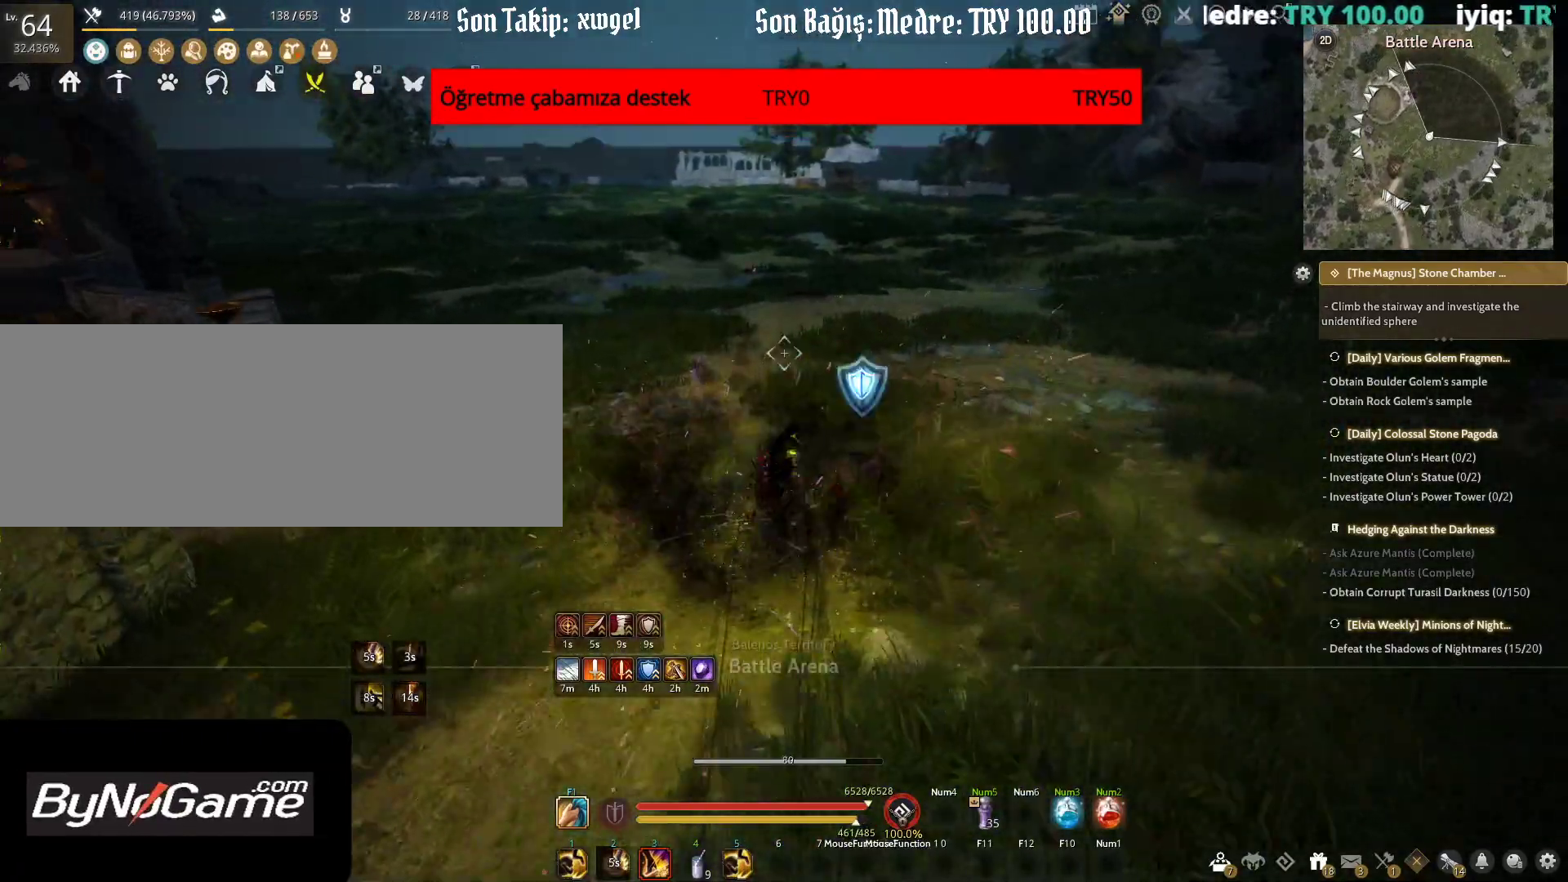
{"keys": ["shift", "space", "w"], "mouse": ["right"], "events": [[267, "space", "down"], [467, "mouse_right", "down"]]}
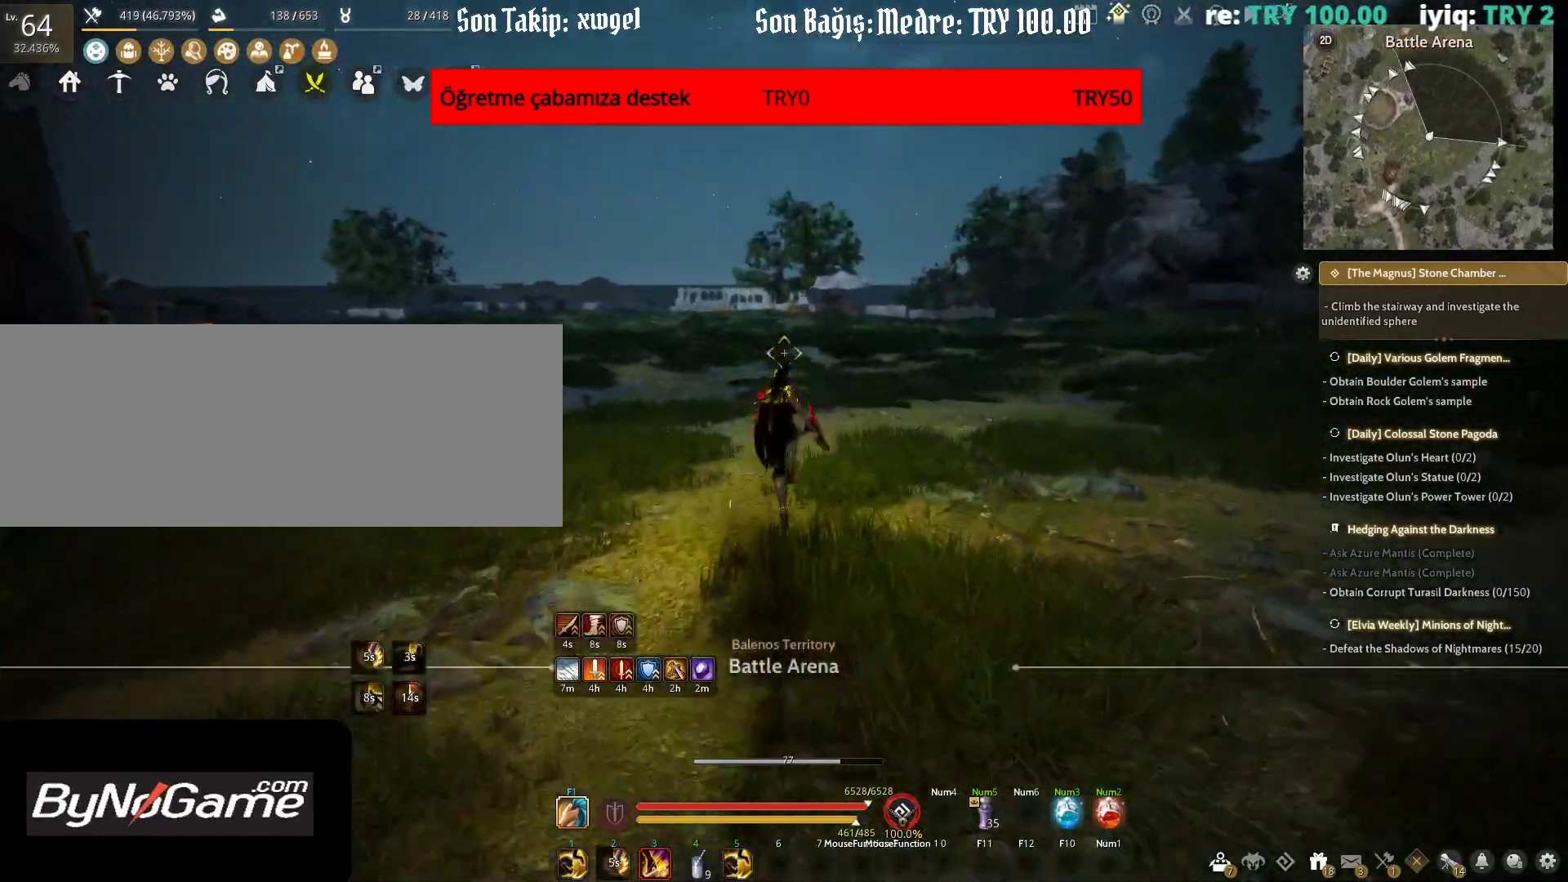
{"keys": ["f", "w"], "mouse": [], "events": [[33, "space", "up"], [333, "mouse_right", "up"], [333, "shift", "up"], [367, "f", "down"]]}
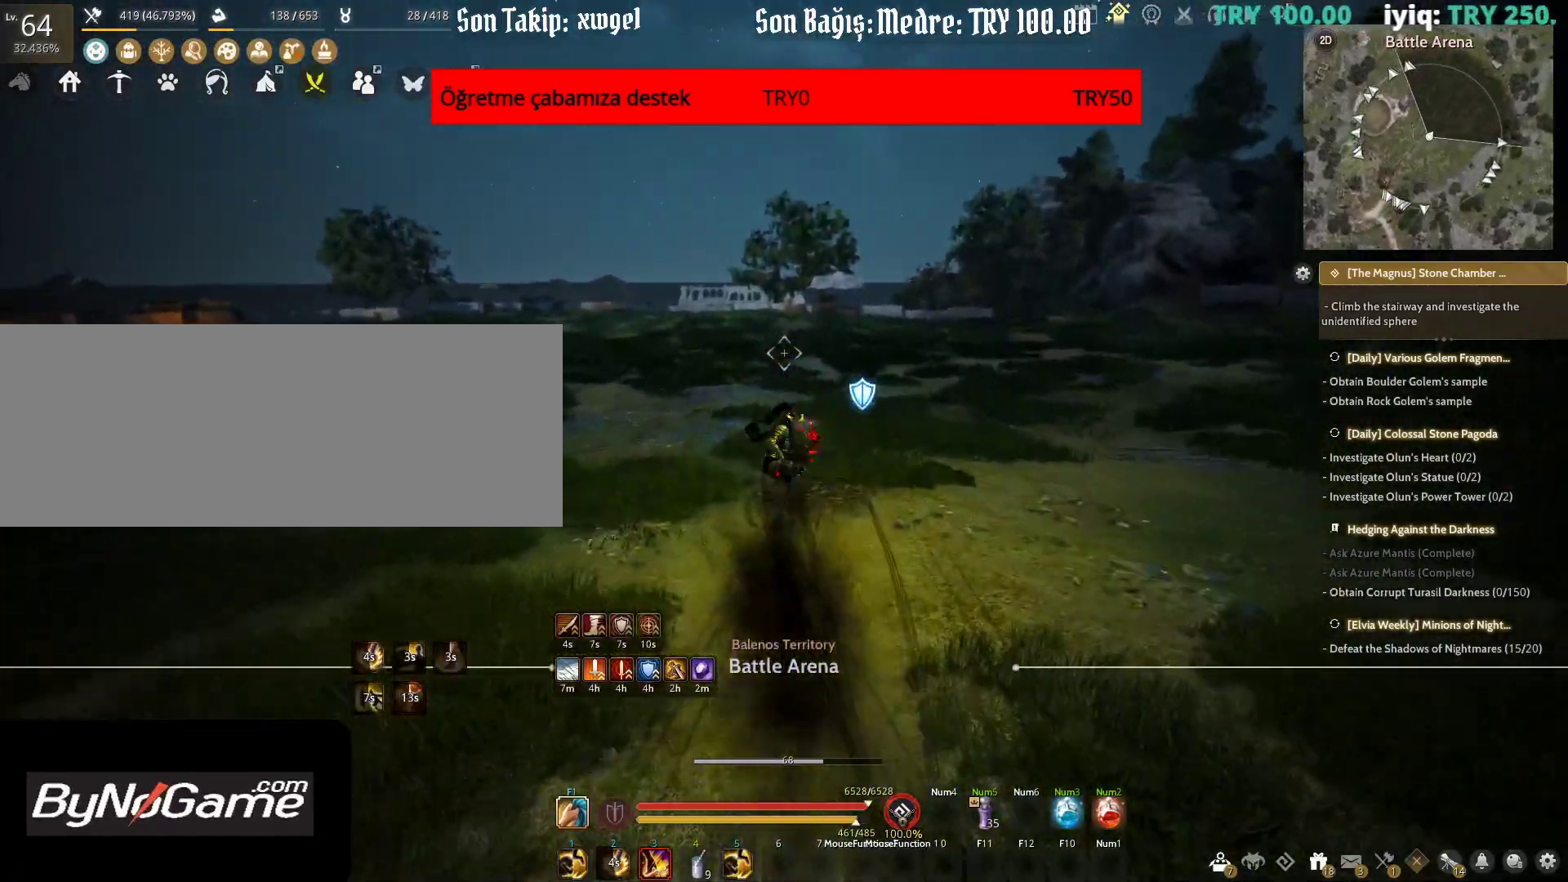
{"keys": ["c", "w"], "mouse": [], "events": [[317, "f", "up"], [417, "c", "down"]]}
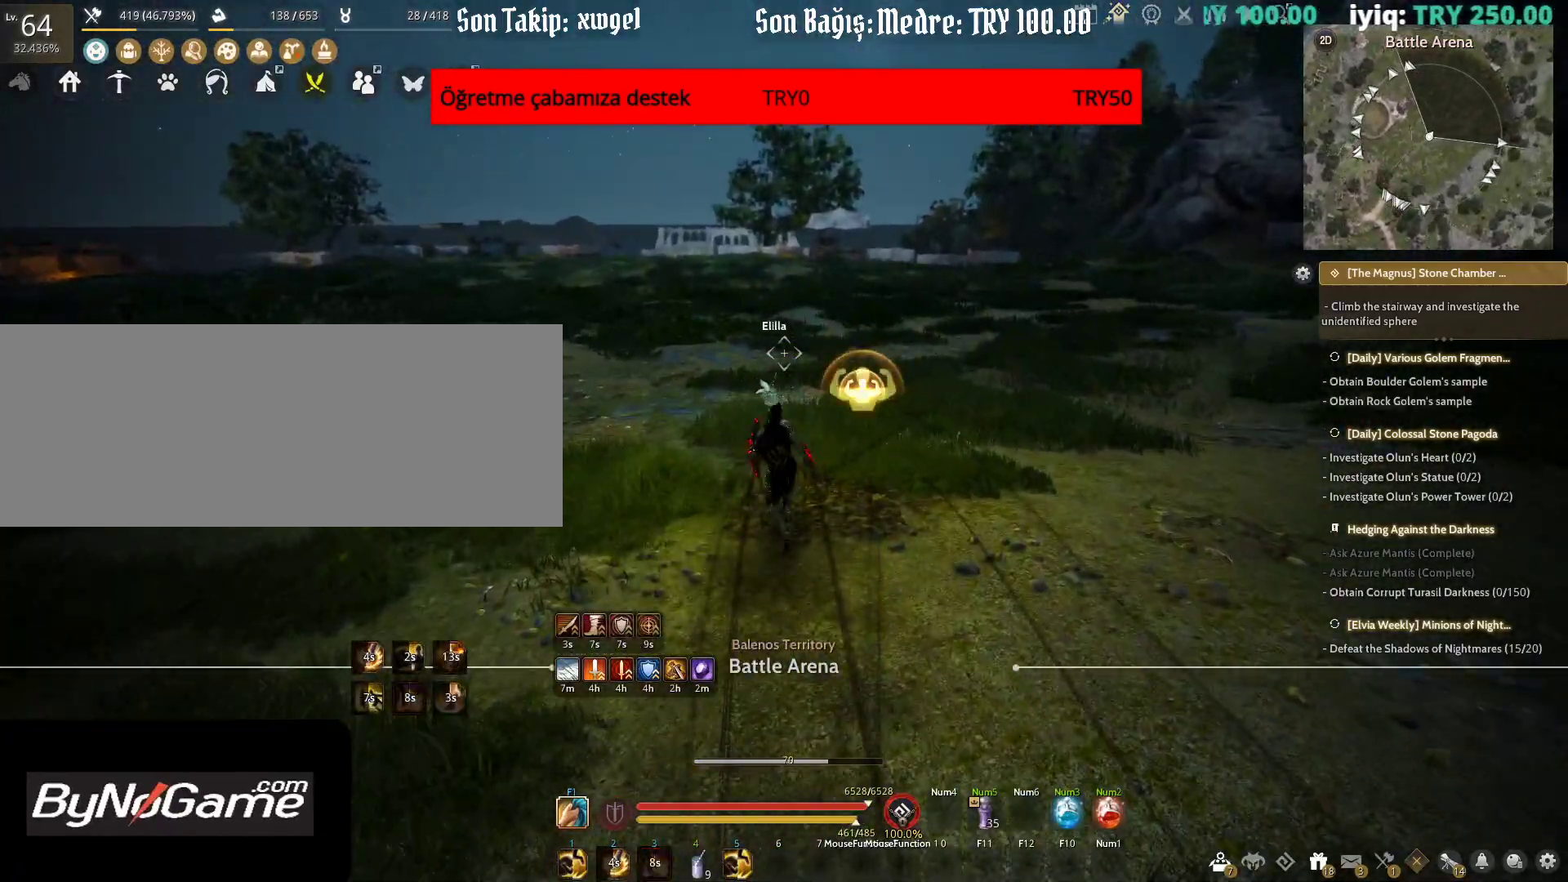
{"keys": ["shift", "w"], "mouse": [], "events": [[250, "c", "up"], [333, "shift", "down"]]}
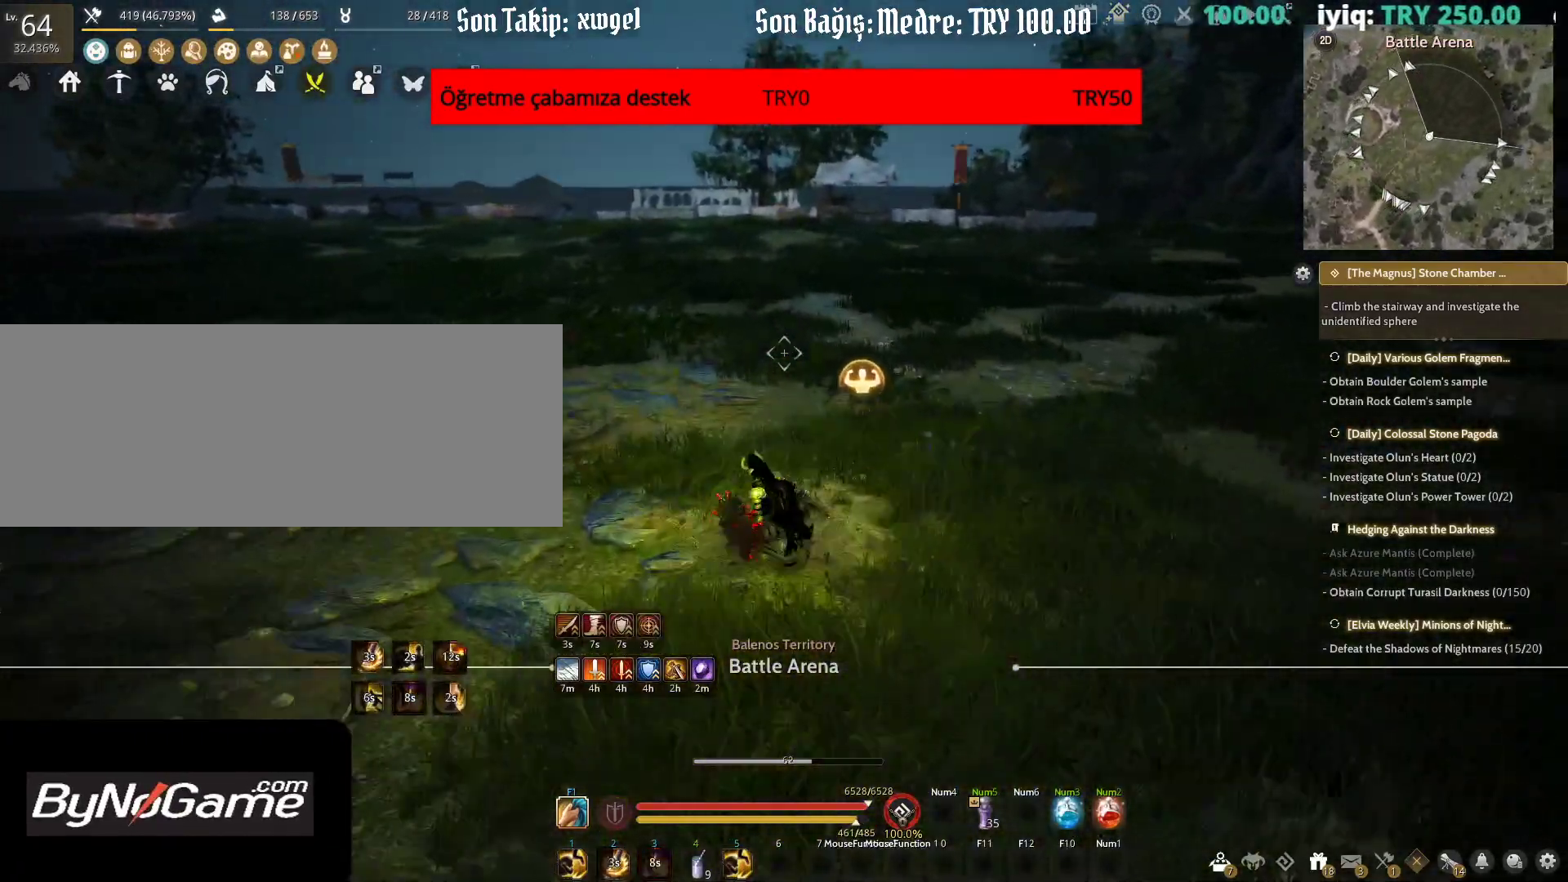
{"keys": ["shift", "space", "w"], "mouse": [], "events": [[400, "space", "down"]]}